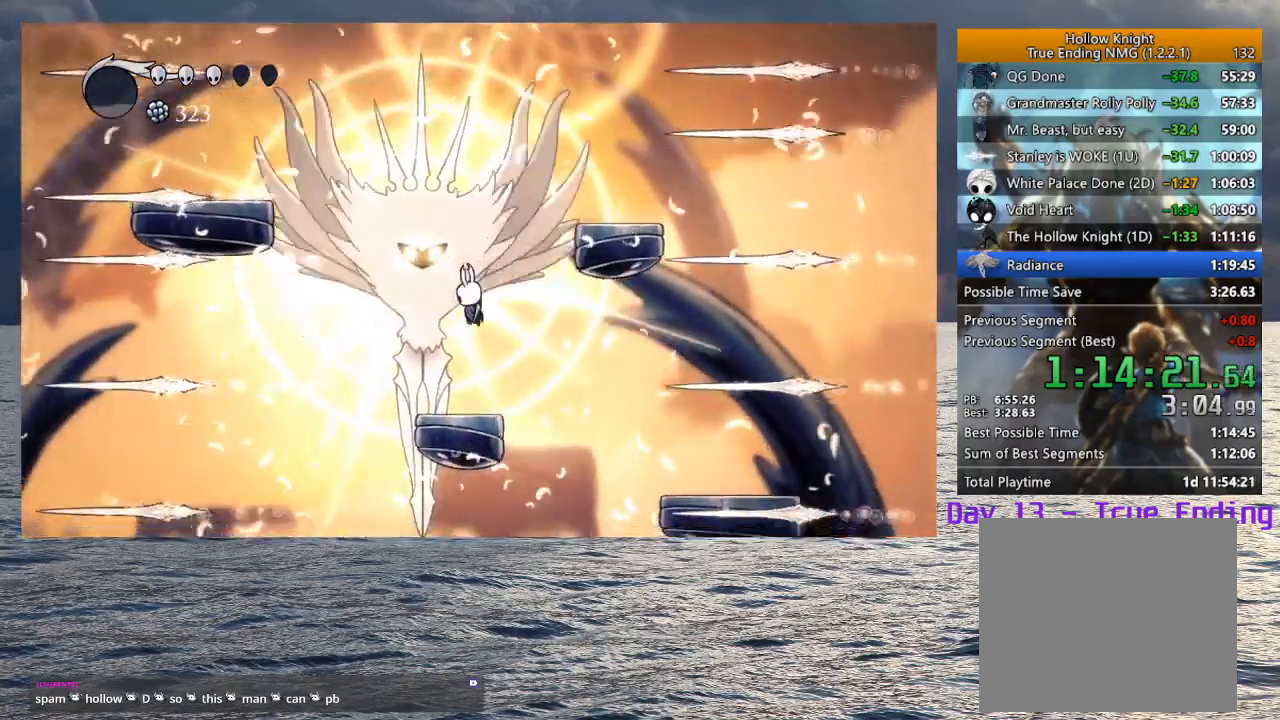
Gameplay with a controller (PlayStation layout); each line is a JSON object with the inputs held at the frame after it. "events" lists button and stick changes between this image and that frame as [ms after this image, input, new state], when the widget could be followed in between.
{"buttons": [], "left_stick": "up-left", "right_stick": "center", "events": [[100, "SQUARE", "up"], [200, "left_stick", "up-left"]]}
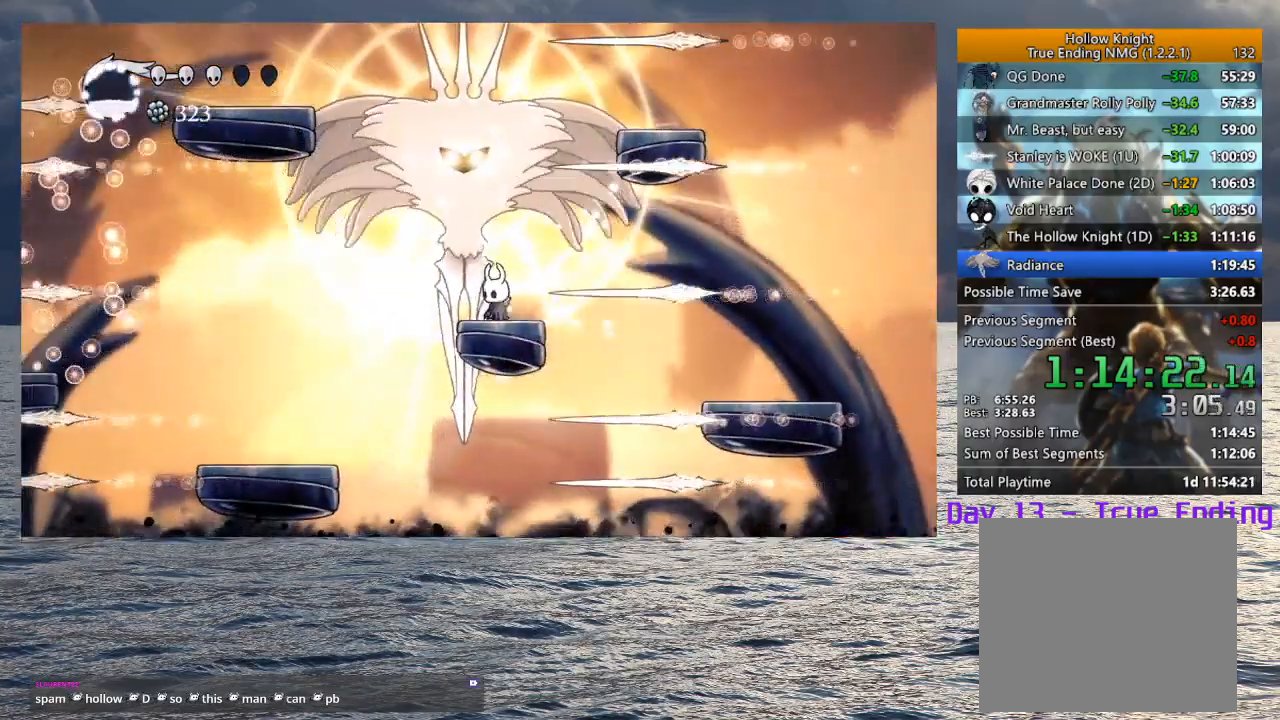
{"buttons": [], "left_stick": "left", "right_stick": "center", "events": [[17, "CROSS", "down"], [50, "left_stick", "left"], [117, "left_stick", "right"], [167, "R2", "down"], [283, "left_stick", "left"], [317, "CROSS", "up"], [317, "R2", "up"]]}
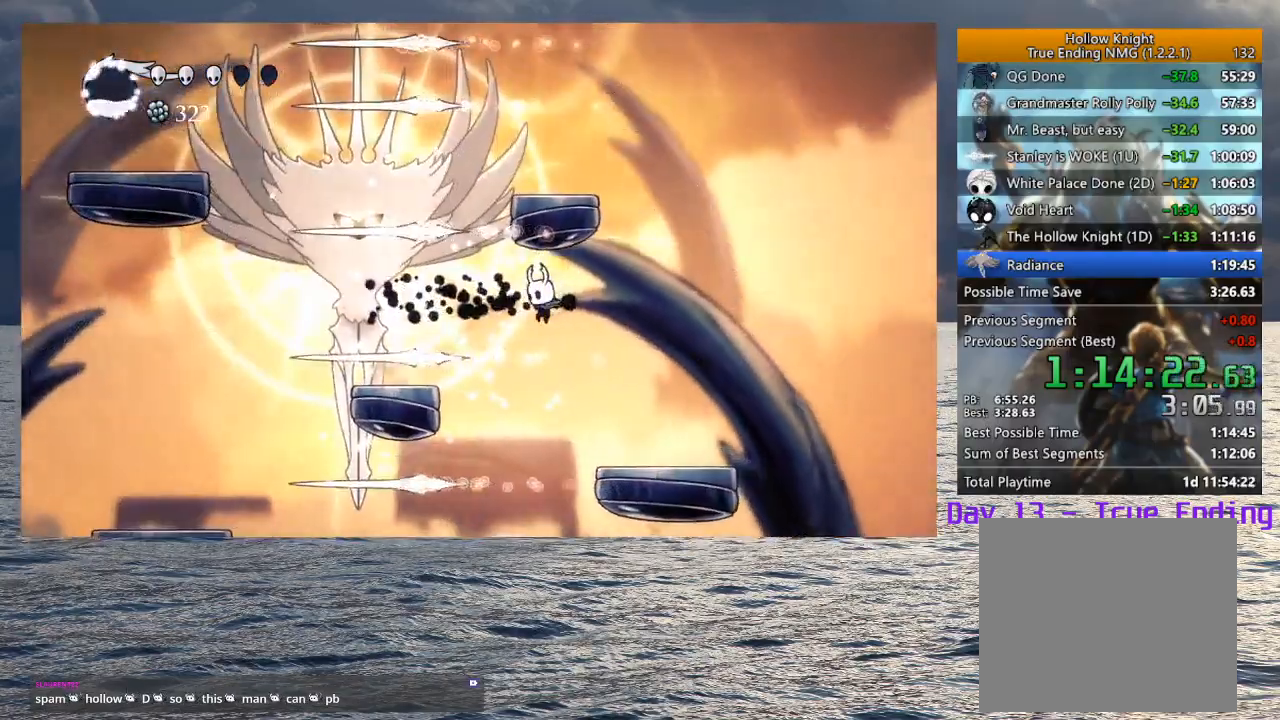
{"buttons": [], "left_stick": "up-left", "right_stick": "center", "events": [[83, "CROSS", "down"], [350, "CROSS", "up"], [467, "left_stick", "up-left"]]}
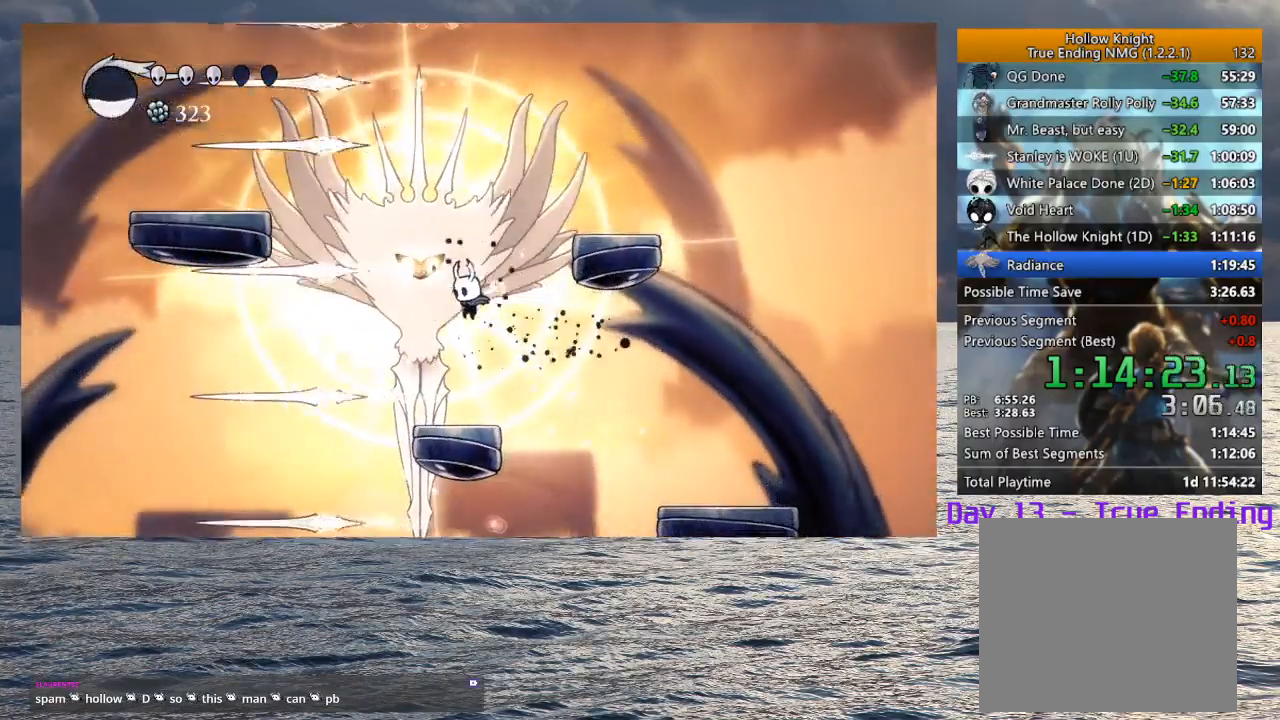
{"buttons": ["SQUARE"], "left_stick": "up", "right_stick": "center", "events": [[83, "SQUARE", "down"], [83, "left_stick", "up"], [183, "SQUARE", "up"], [433, "SQUARE", "down"]]}
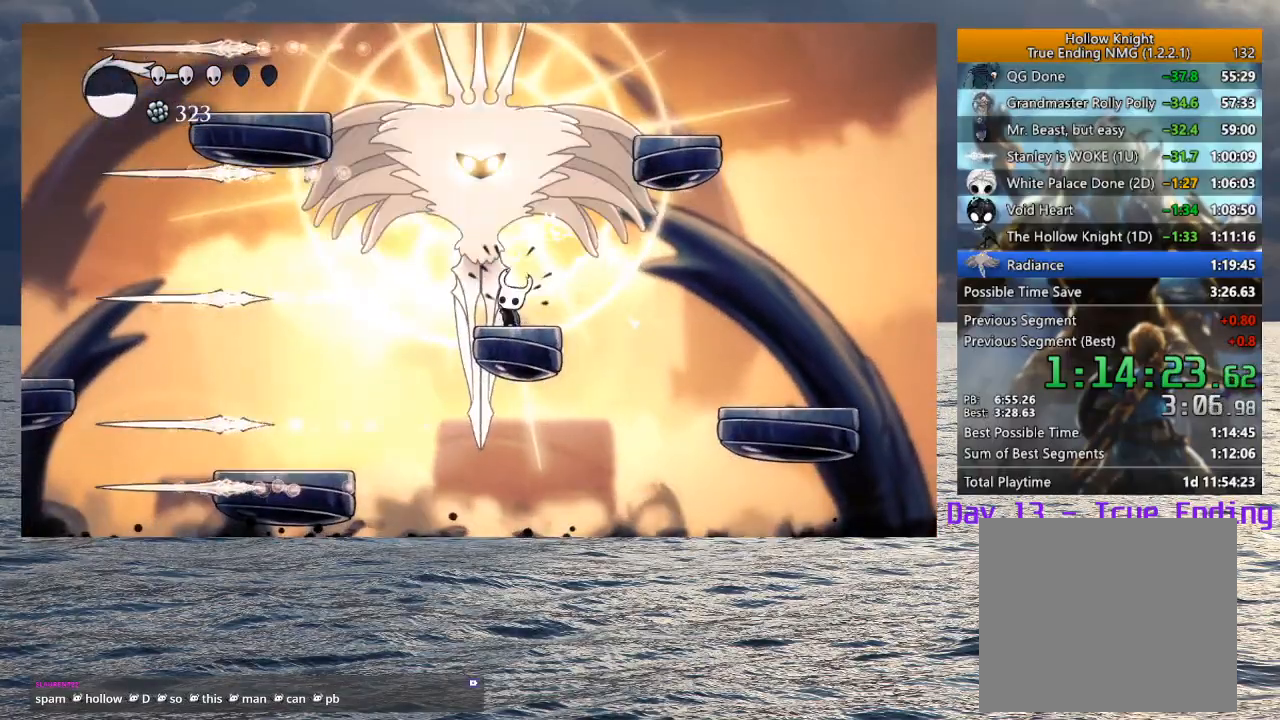
{"buttons": [], "left_stick": "up", "right_stick": "center", "events": [[50, "SQUARE", "up"], [350, "SQUARE", "down"], [467, "SQUARE", "up"]]}
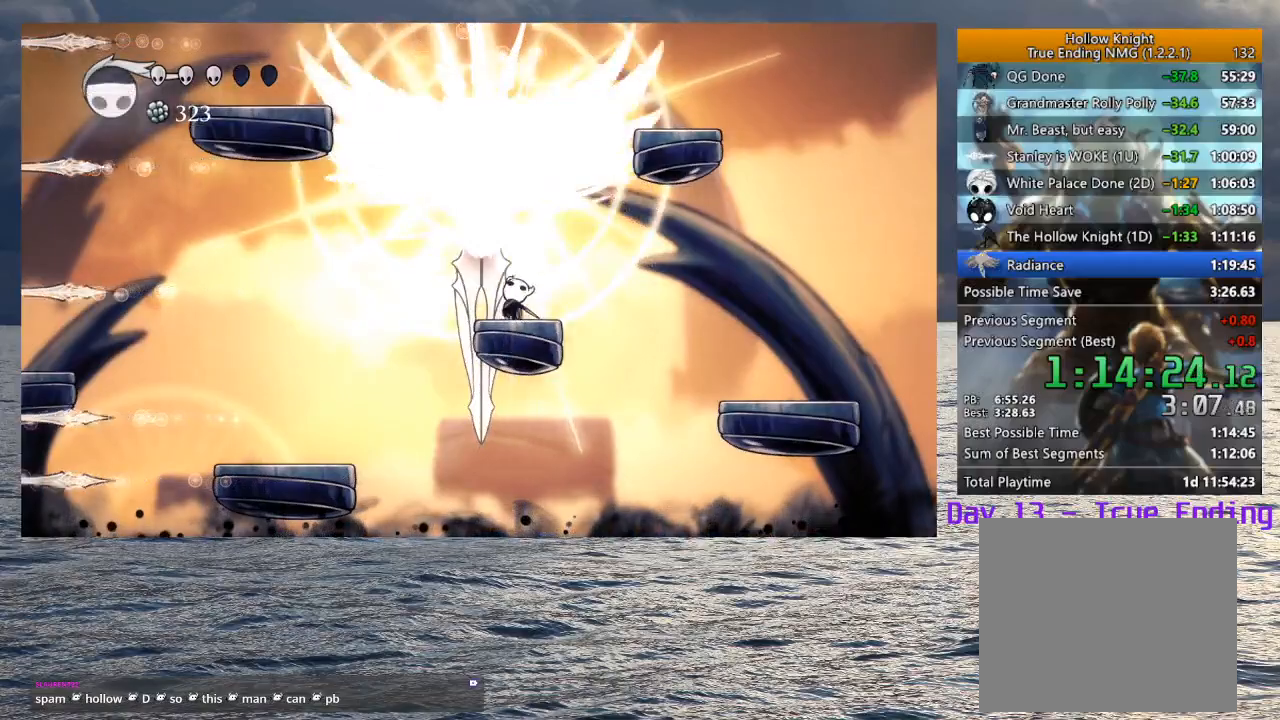
{"buttons": [], "left_stick": "up", "right_stick": "center", "events": [[267, "SQUARE", "down"], [417, "SQUARE", "up"]]}
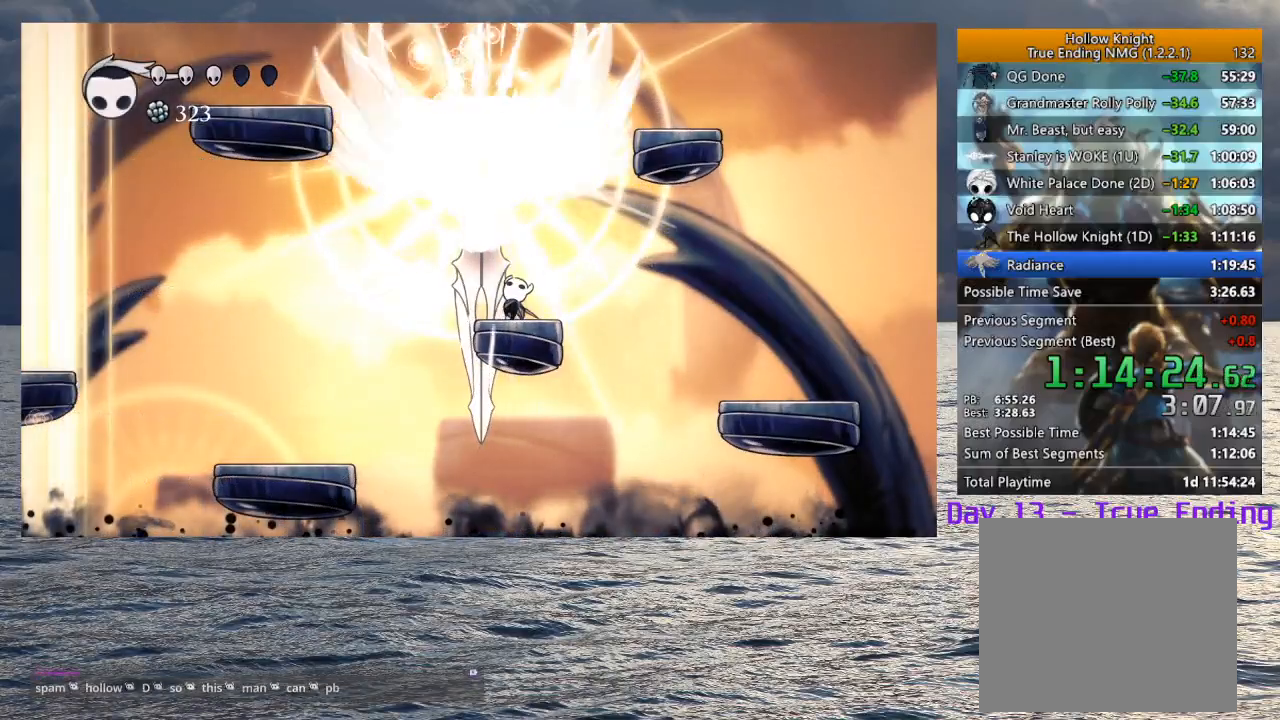
{"buttons": [], "left_stick": "up", "right_stick": "center", "events": [[183, "SQUARE", "down"], [350, "SQUARE", "up"]]}
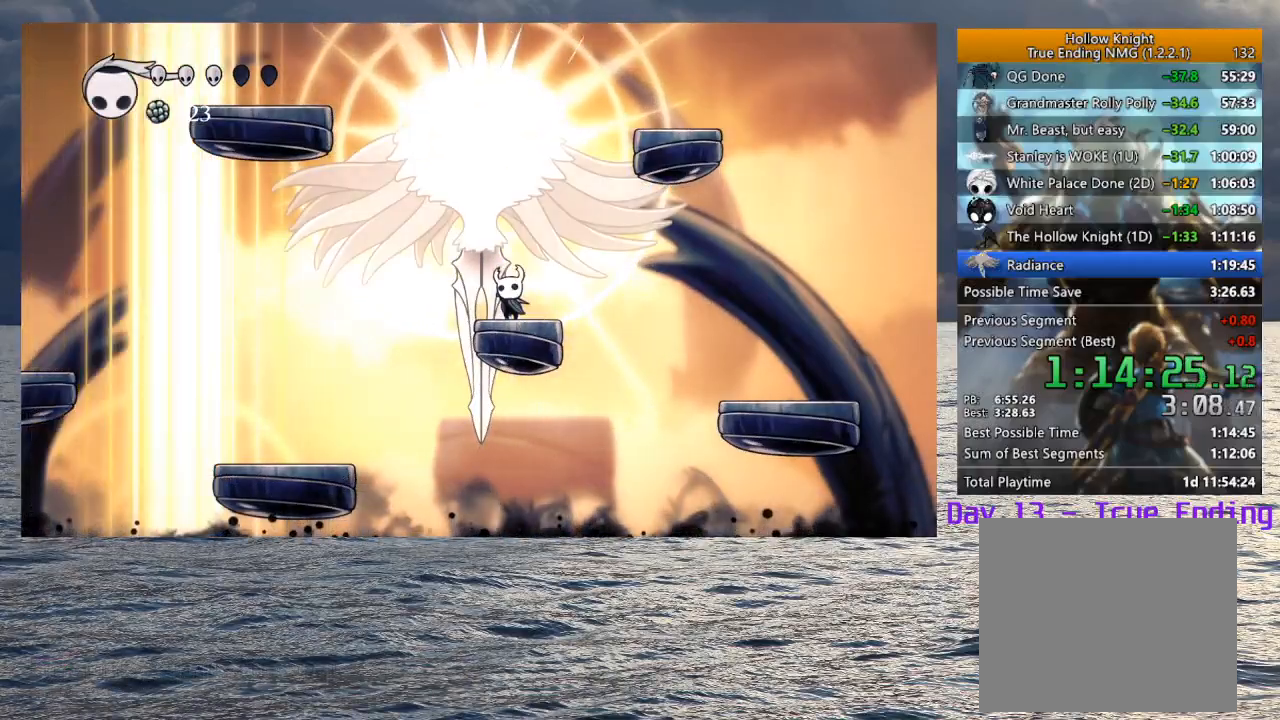
{"buttons": [], "left_stick": "left", "right_stick": "center", "events": [[67, "left_stick", "right"], [167, "left_stick", "center"], [450, "left_stick", "left"]]}
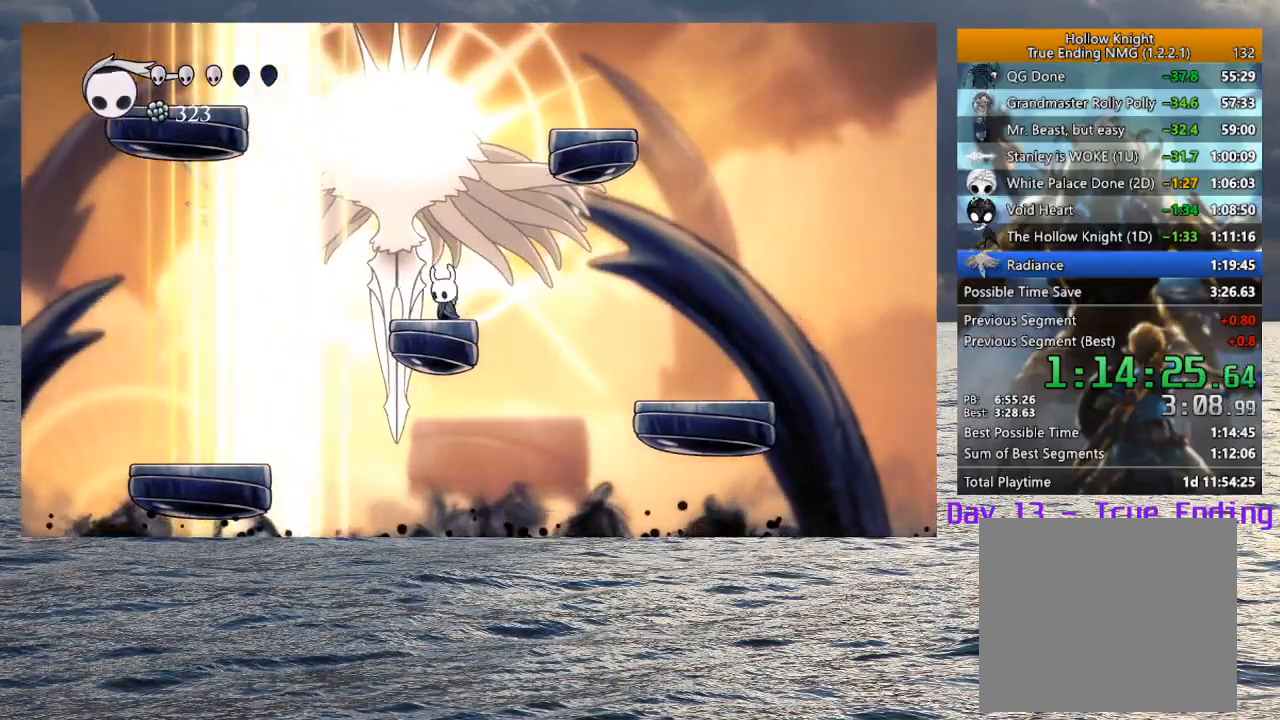
{"buttons": [], "left_stick": "left", "right_stick": "center", "events": [[33, "R2", "down"], [217, "R2", "up"]]}
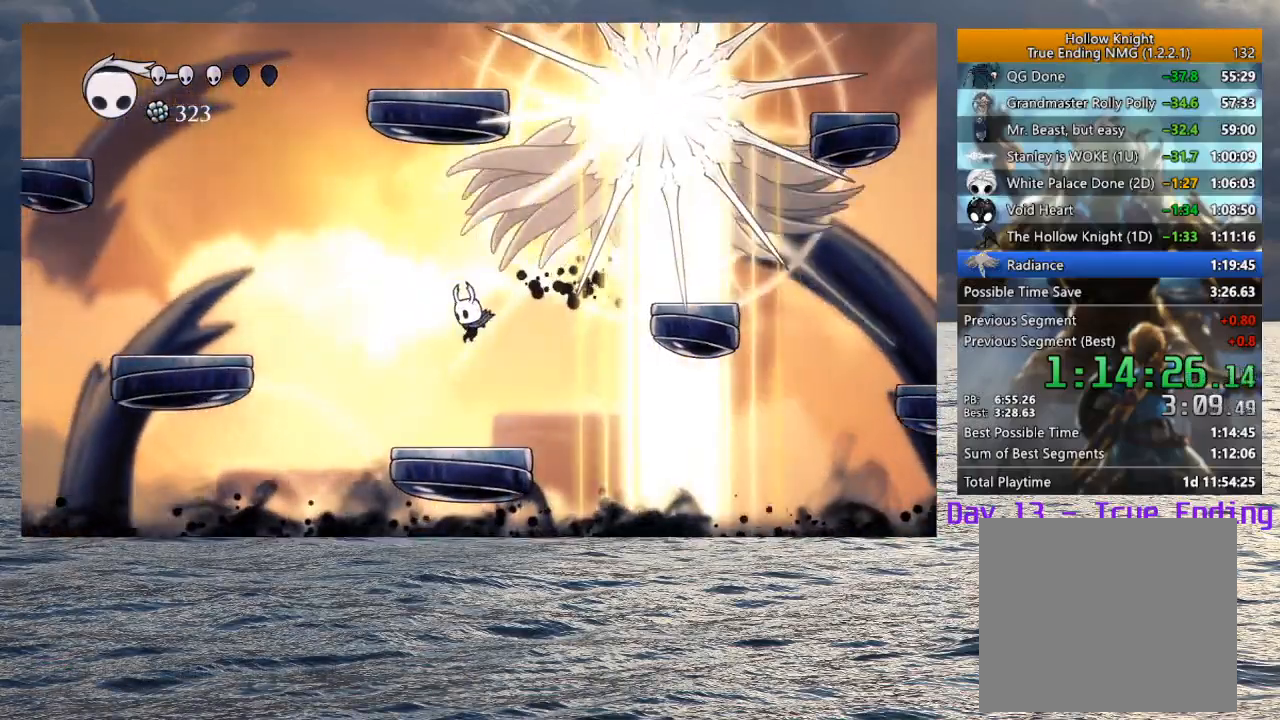
{"buttons": ["CROSS"], "left_stick": "right", "right_stick": "center", "events": [[33, "left_stick", "center"], [183, "left_stick", "left"], [300, "left_stick", "center"], [400, "CROSS", "down"], [483, "left_stick", "right"]]}
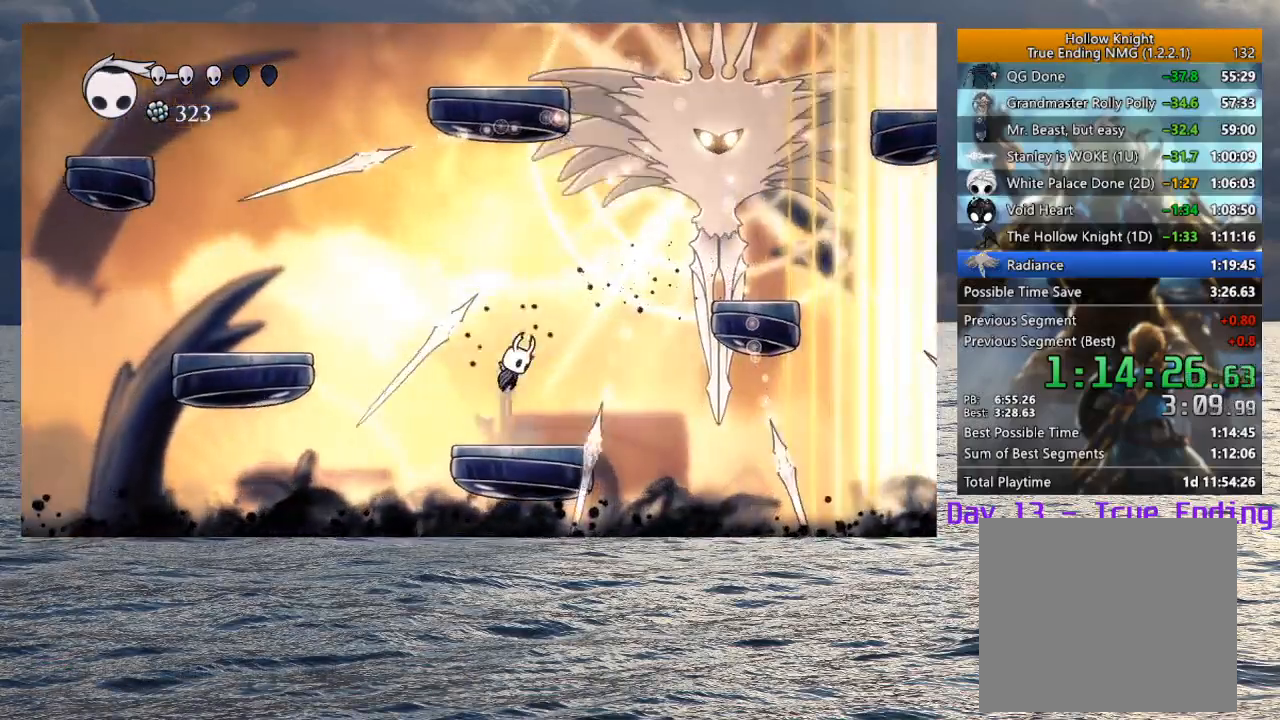
{"buttons": ["CROSS", "SQUARE"], "left_stick": "right", "right_stick": "center", "events": [[133, "CROSS", "up"], [200, "CROSS", "down"], [417, "SQUARE", "down"]]}
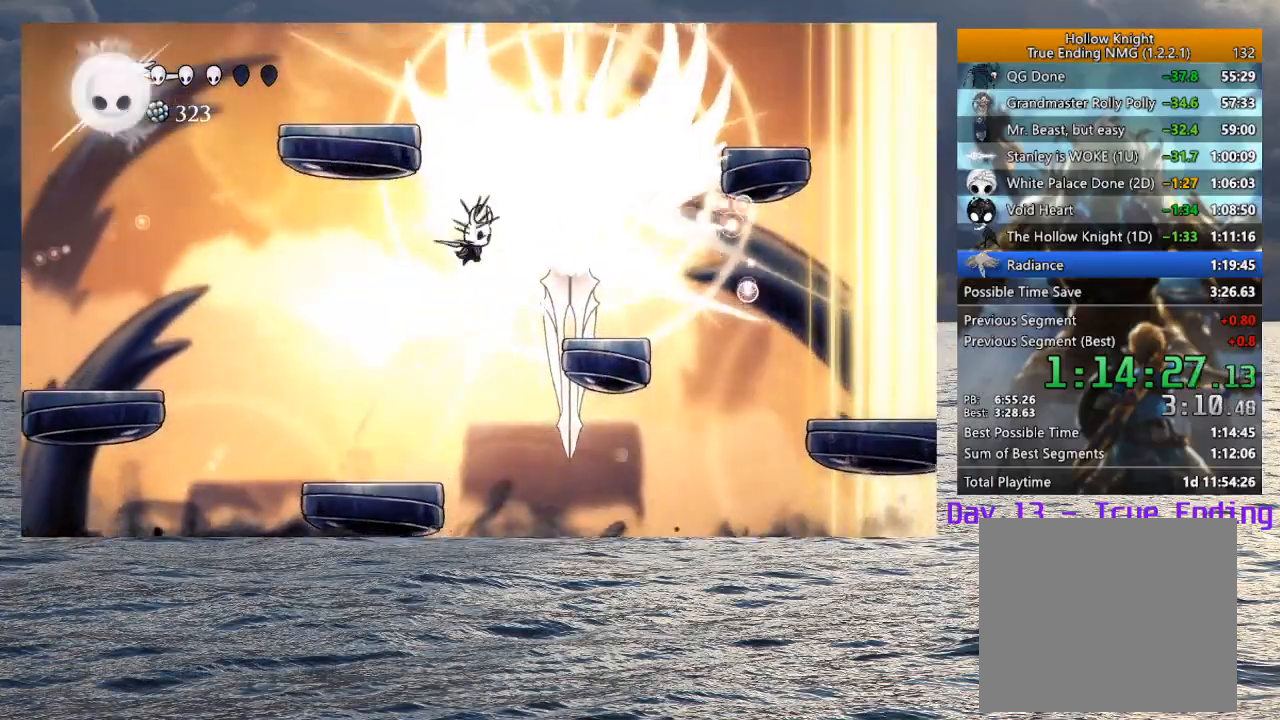
{"buttons": [], "left_stick": "left", "right_stick": "center", "events": [[117, "CROSS", "up"], [117, "SQUARE", "up"], [283, "SQUARE", "down"], [300, "left_stick", "left"], [400, "SQUARE", "up"]]}
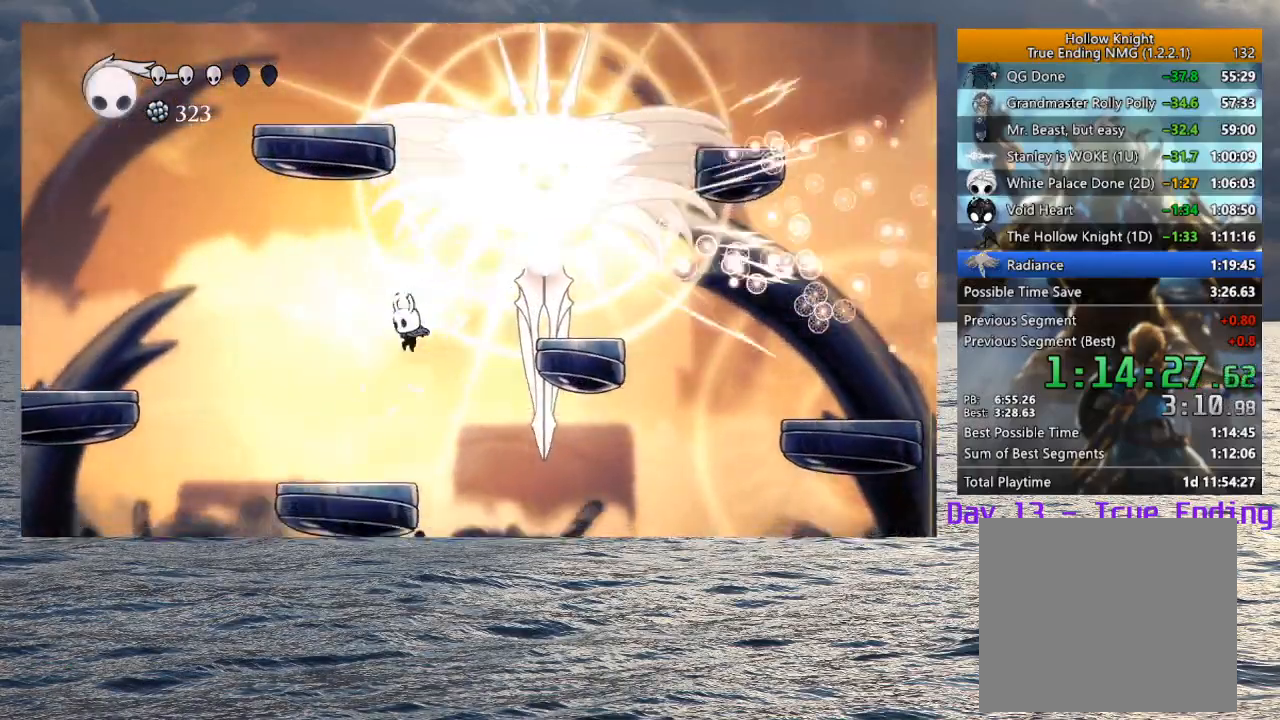
{"buttons": ["CROSS"], "left_stick": "right", "right_stick": "center", "events": [[250, "CROSS", "down"], [267, "left_stick", "right"]]}
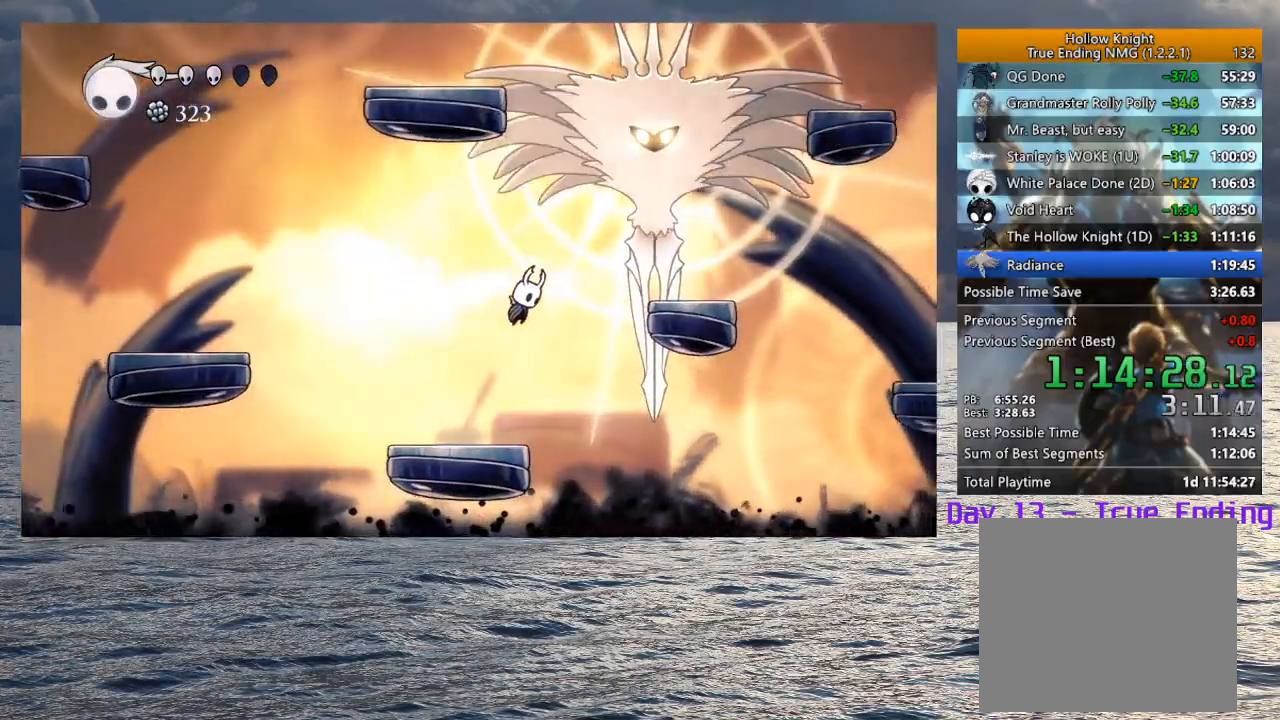
{"buttons": ["R1"], "left_stick": "center", "right_stick": "center", "events": [[33, "CROSS", "up"], [83, "CROSS", "down"], [250, "left_stick", "center"], [283, "SQUARE", "down"], [417, "SQUARE", "up"], [433, "CROSS", "up"], [433, "R1", "down"]]}
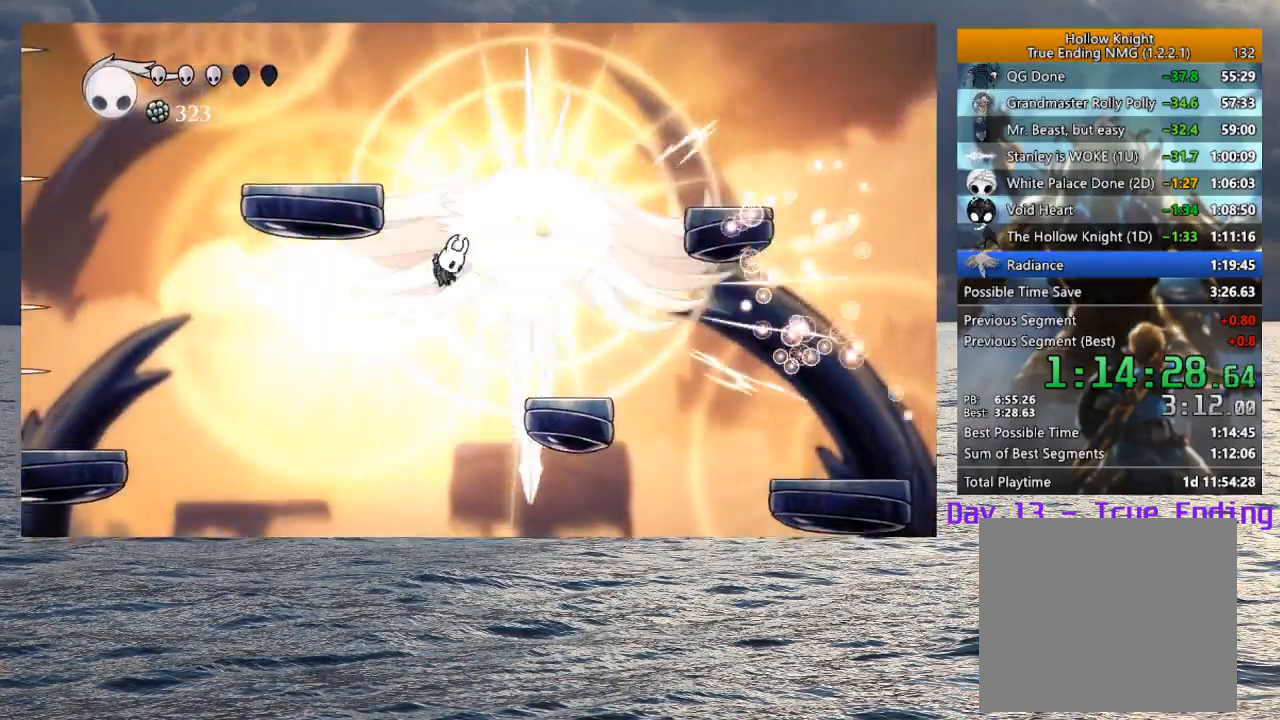
{"buttons": ["R1"], "left_stick": "center", "right_stick": "center", "events": [[33, "R1", "up"], [350, "SQUARE", "down"], [450, "SQUARE", "up"], [467, "R1", "down"]]}
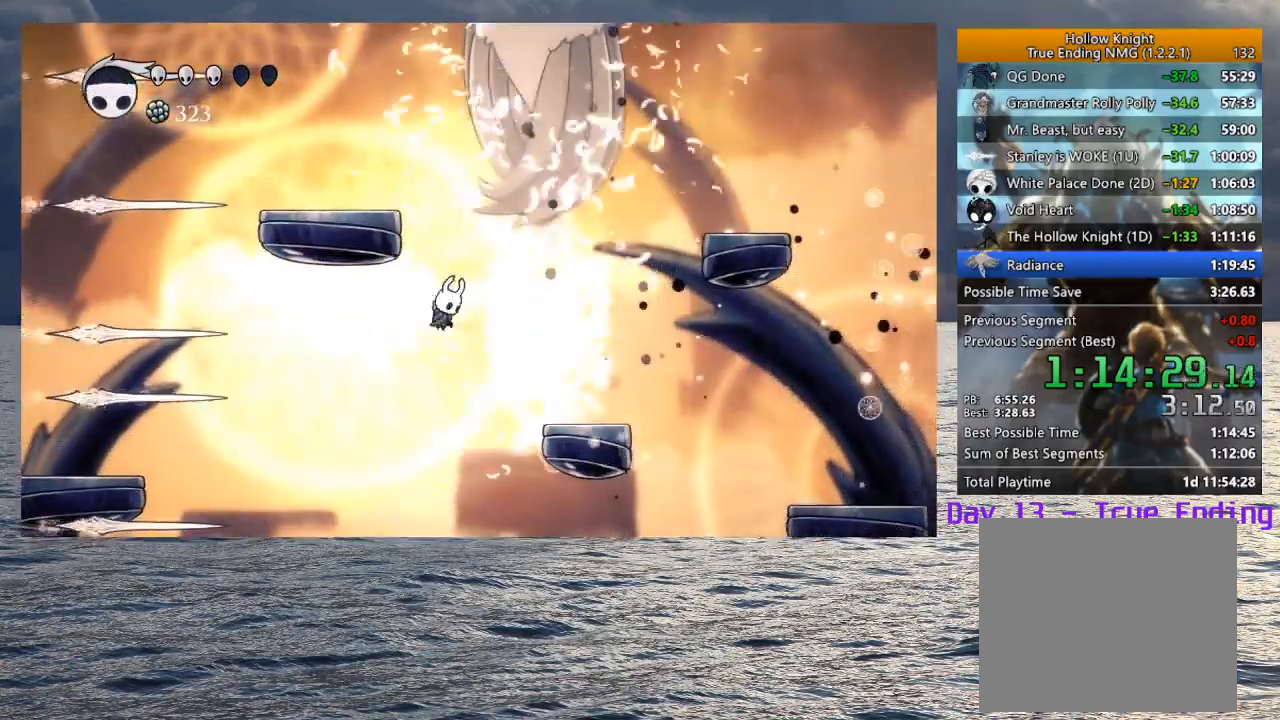
{"buttons": [], "left_stick": "right", "right_stick": "center", "events": [[50, "R1", "up"], [250, "left_stick", "right"]]}
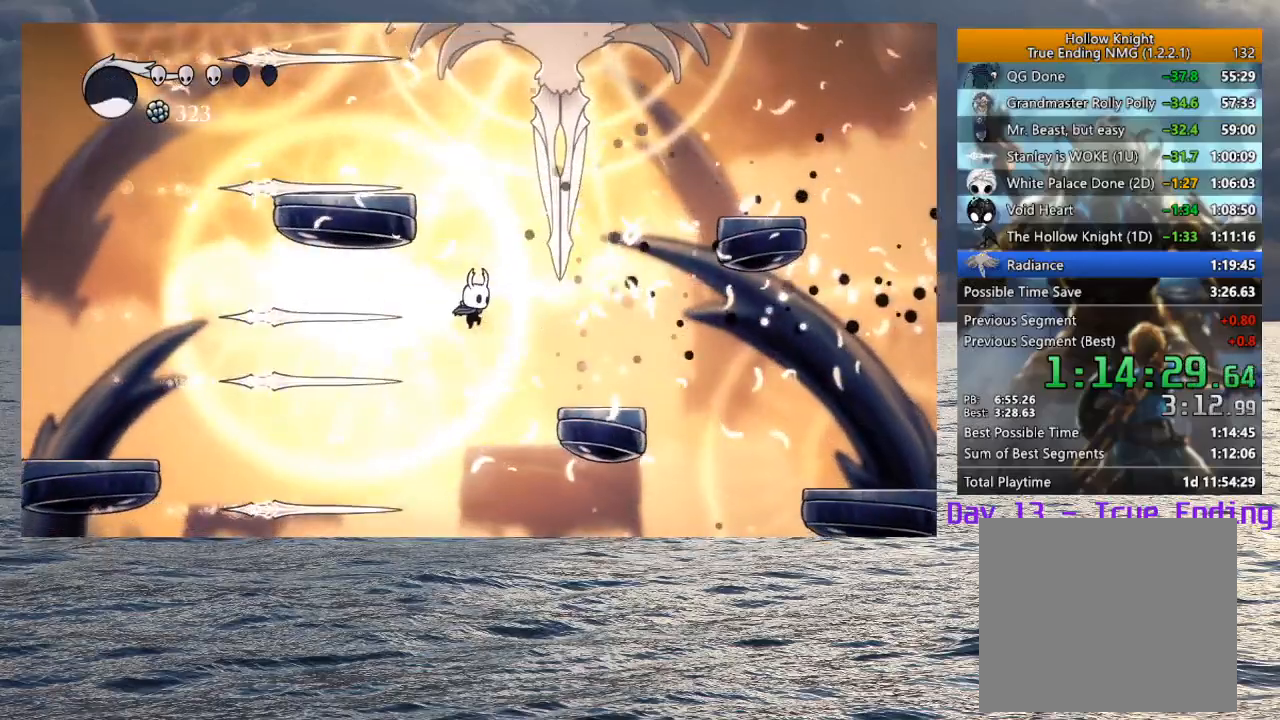
{"buttons": [], "left_stick": "left", "right_stick": "center", "events": [[133, "left_stick", "left"], [233, "R2", "down"], [367, "R2", "up"]]}
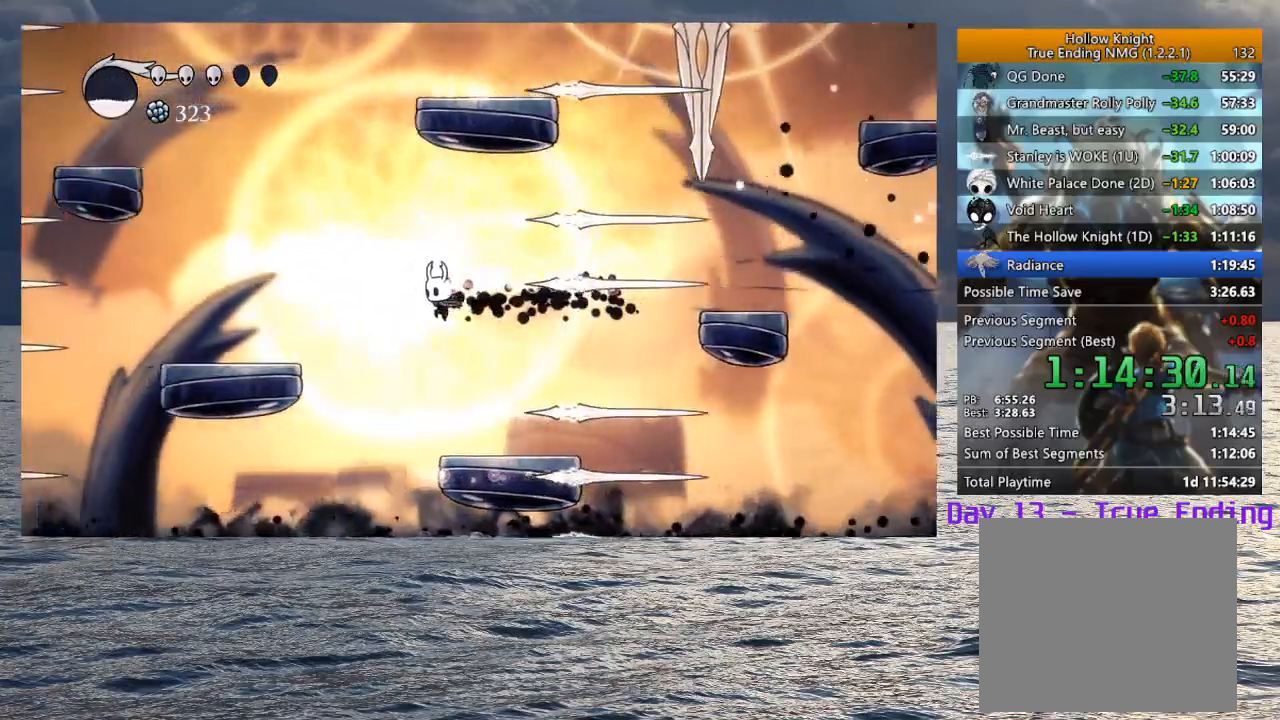
{"buttons": ["CROSS"], "left_stick": "right", "right_stick": "center", "events": [[17, "left_stick", "right"], [450, "CROSS", "down"]]}
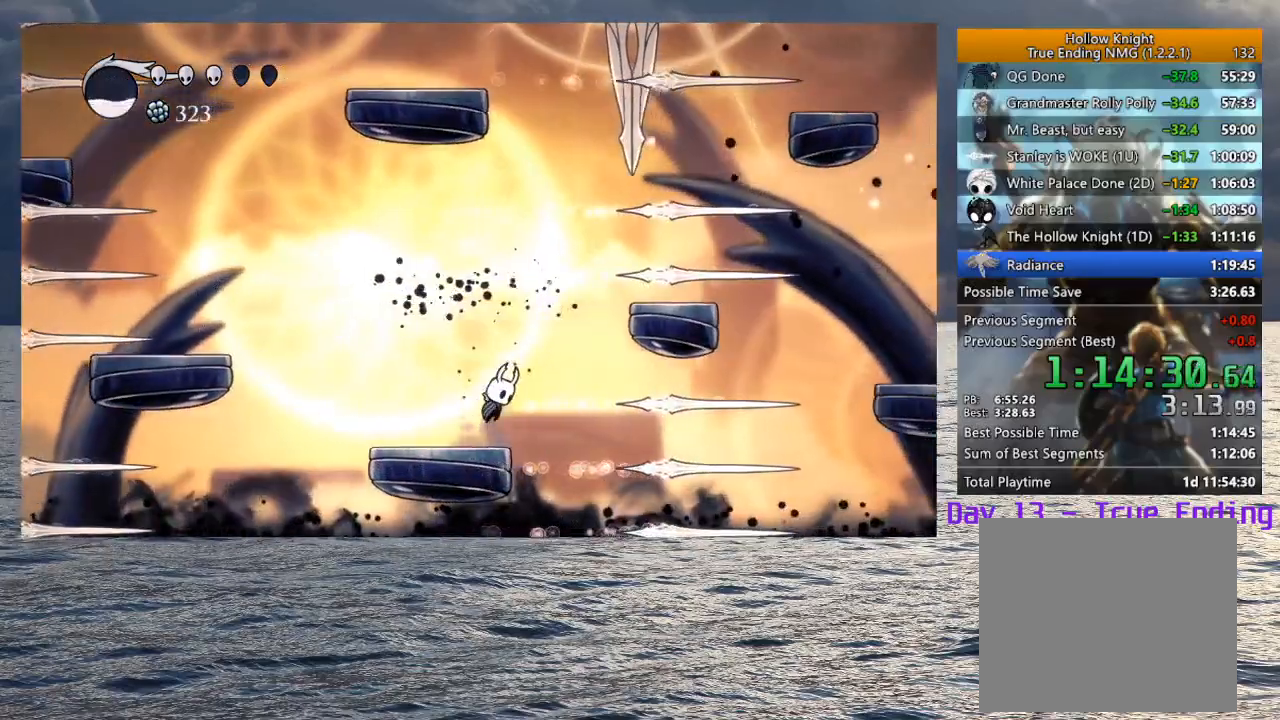
{"buttons": [], "left_stick": "right", "right_stick": "center", "events": [[167, "CROSS", "up"], [217, "CROSS", "down"], [467, "CROSS", "up"]]}
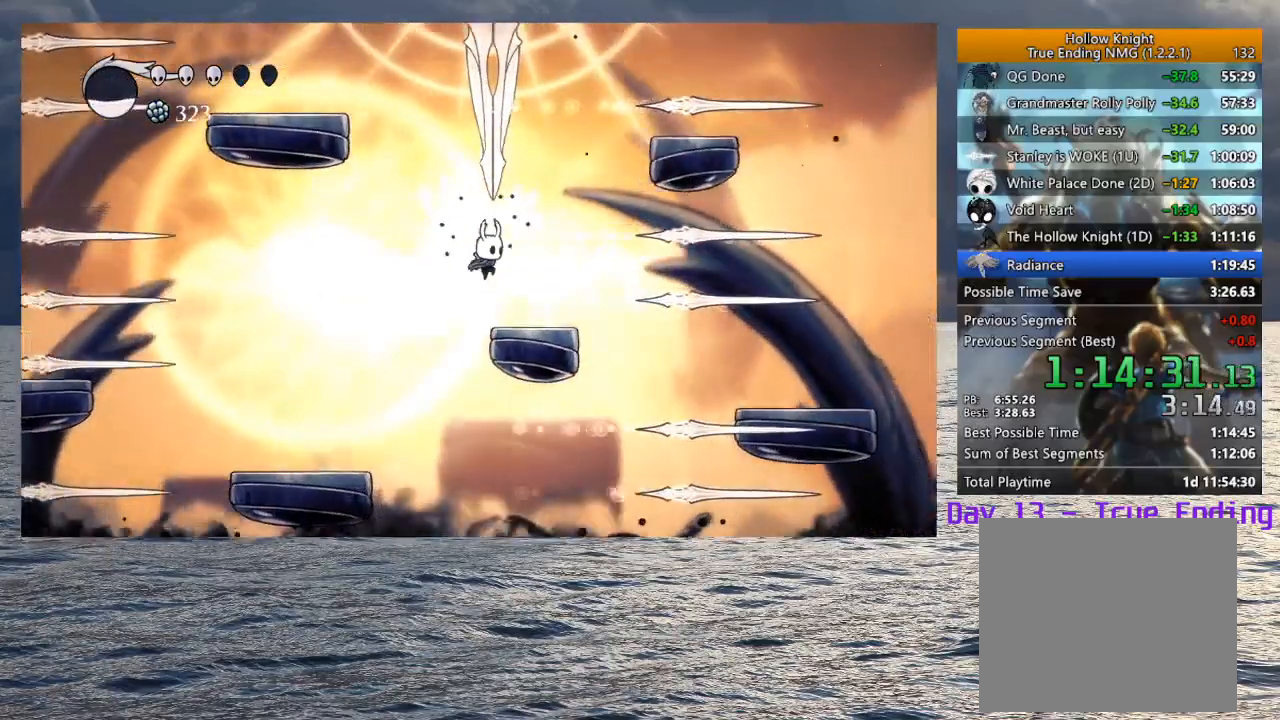
{"buttons": [], "left_stick": "right", "right_stick": "center", "events": [[267, "CROSS", "down"], [500, "CROSS", "up"]]}
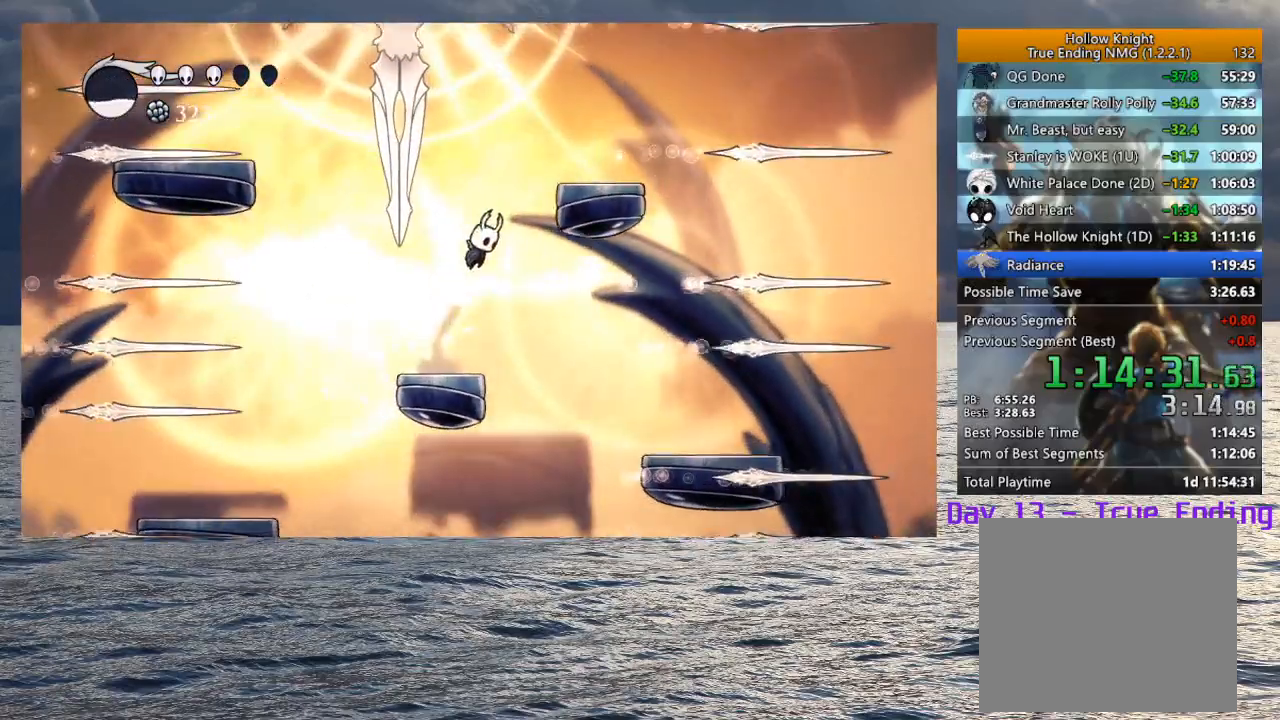
{"buttons": [], "left_stick": "right", "right_stick": "center", "events": [[33, "CROSS", "down"], [383, "CROSS", "up"]]}
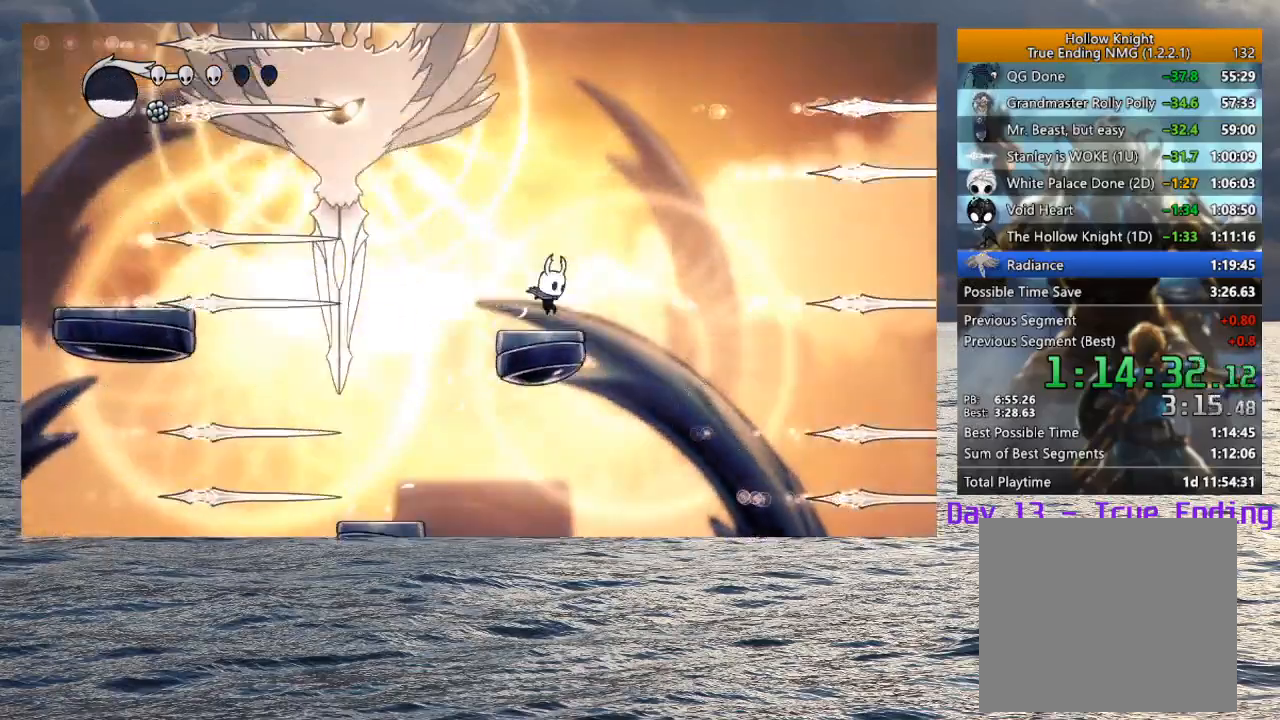
{"buttons": ["CROSS", "R2"], "left_stick": "left", "right_stick": "center", "events": [[117, "CROSS", "down"], [167, "left_stick", "left"], [383, "R2", "down"]]}
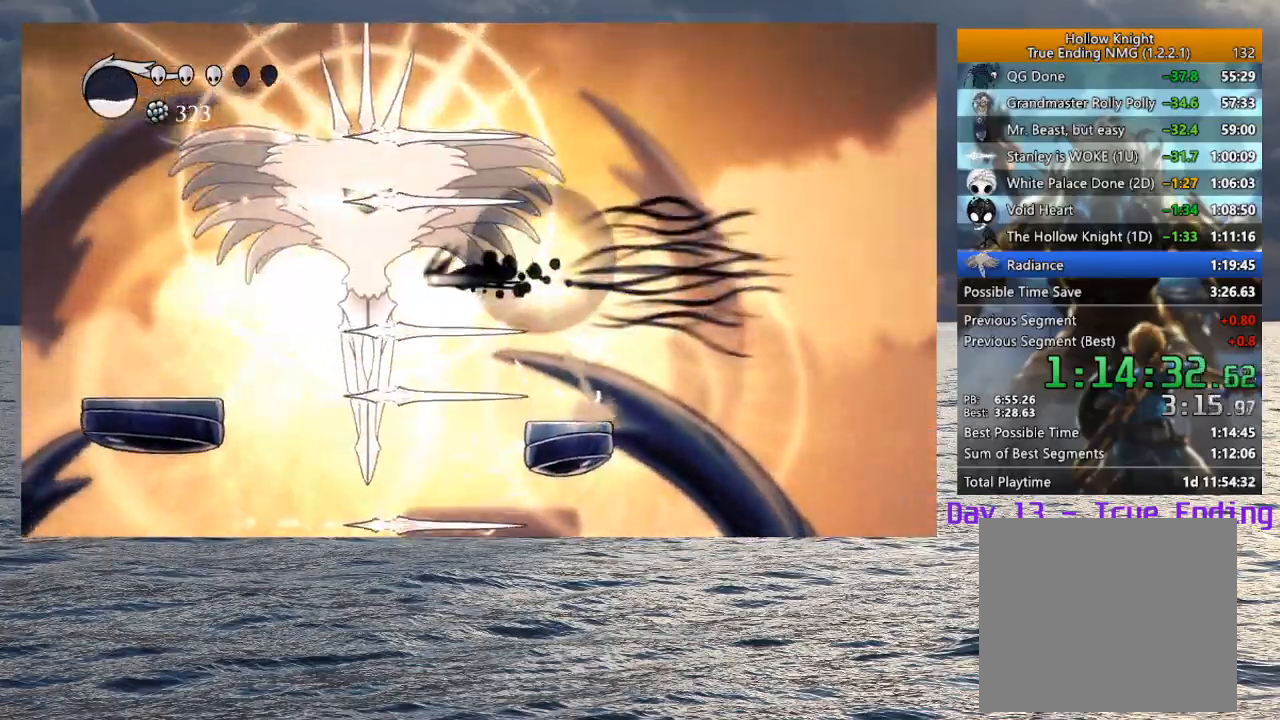
{"buttons": ["CROSS", "SQUARE"], "left_stick": "down", "right_stick": "center", "events": [[67, "R2", "up"], [100, "CROSS", "up"], [183, "CROSS", "down"], [233, "left_stick", "down"], [400, "SQUARE", "down"]]}
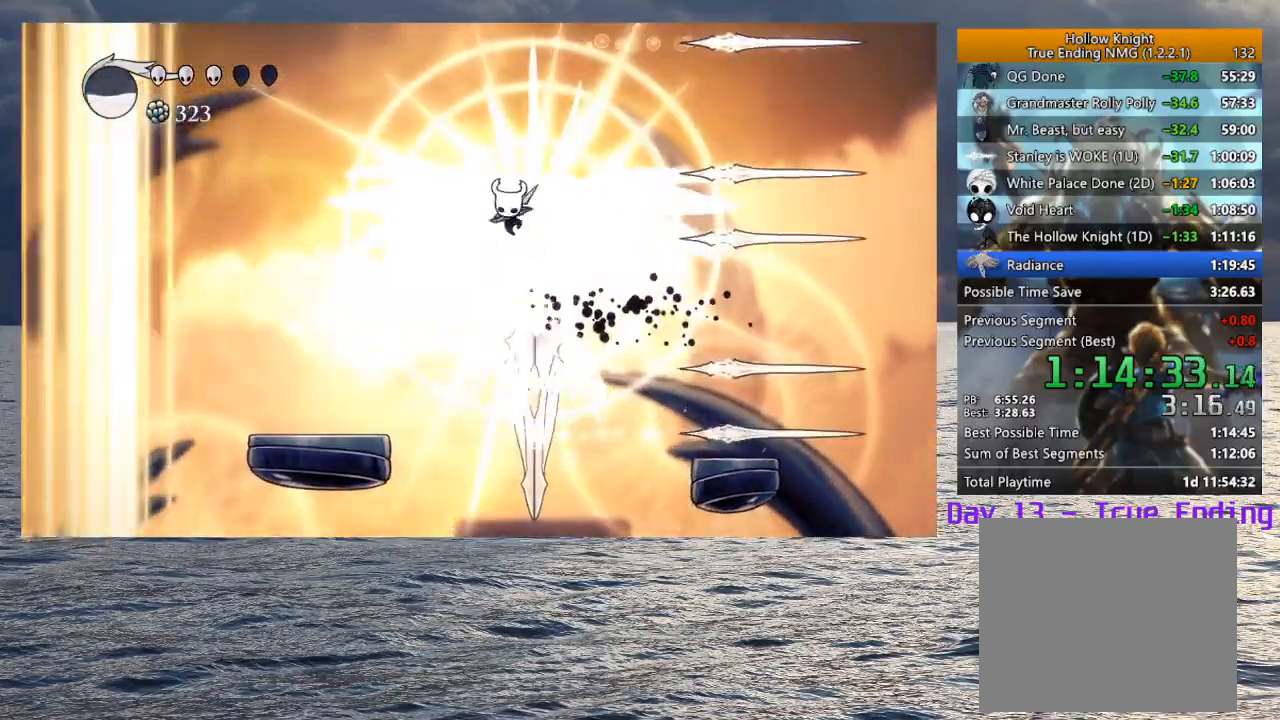
{"buttons": [], "left_stick": "down-right", "right_stick": "center", "events": [[50, "left_stick", "down-right"], [83, "SQUARE", "up"], [100, "CROSS", "up"], [333, "SQUARE", "down"], [483, "SQUARE", "up"]]}
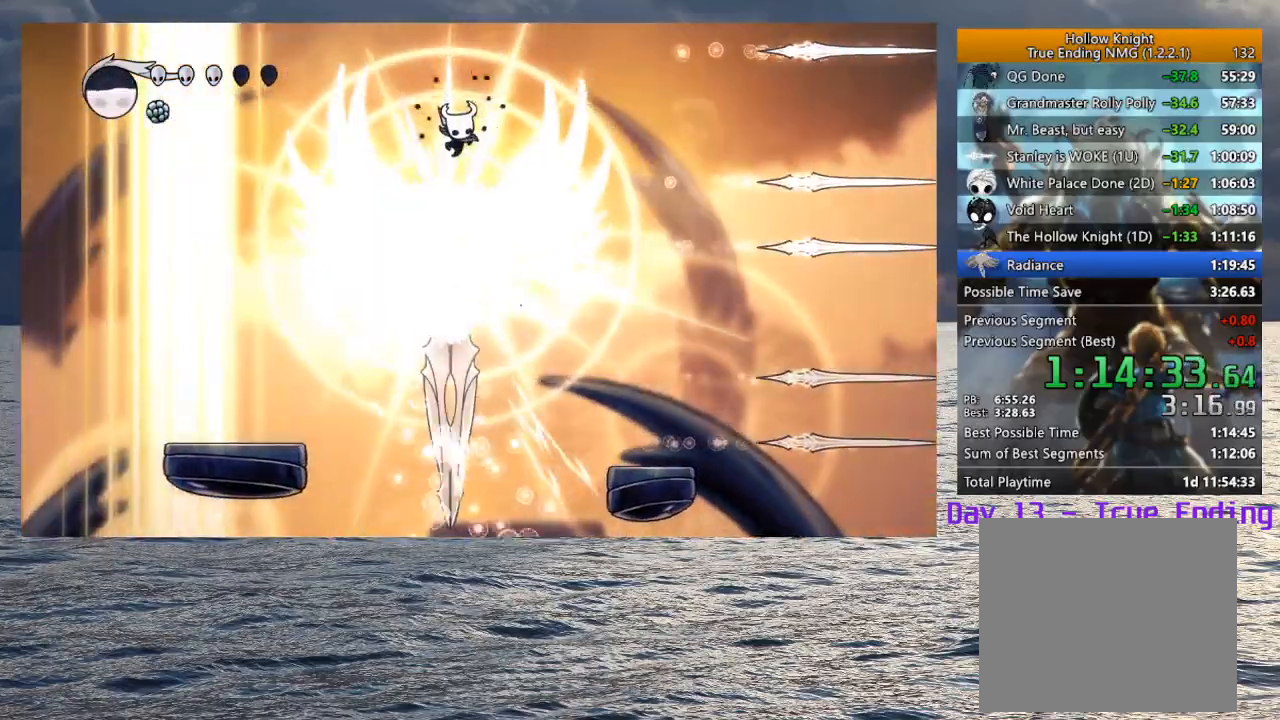
{"buttons": [], "left_stick": "left", "right_stick": "center", "events": [[283, "left_stick", "down"], [383, "SQUARE", "down"], [483, "left_stick", "left"], [500, "SQUARE", "up"]]}
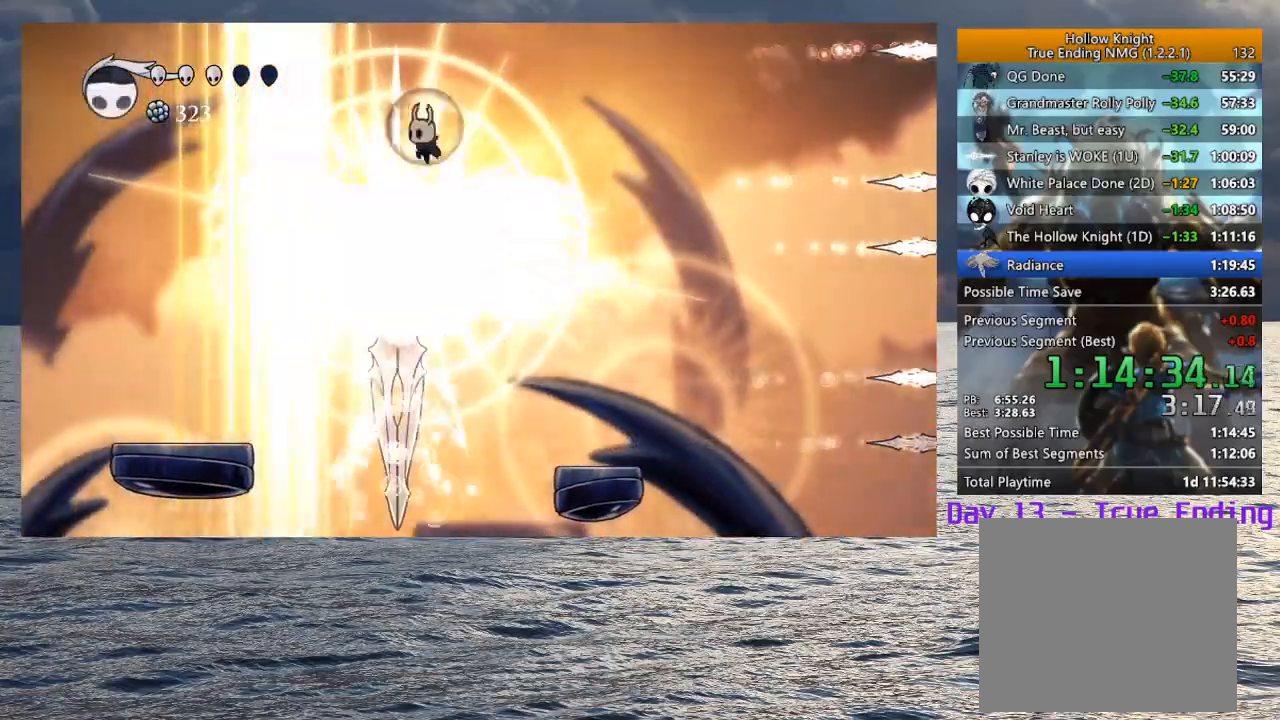
{"buttons": [], "left_stick": "right", "right_stick": "center", "events": [[33, "R2", "down"], [183, "R2", "up"], [433, "left_stick", "right"]]}
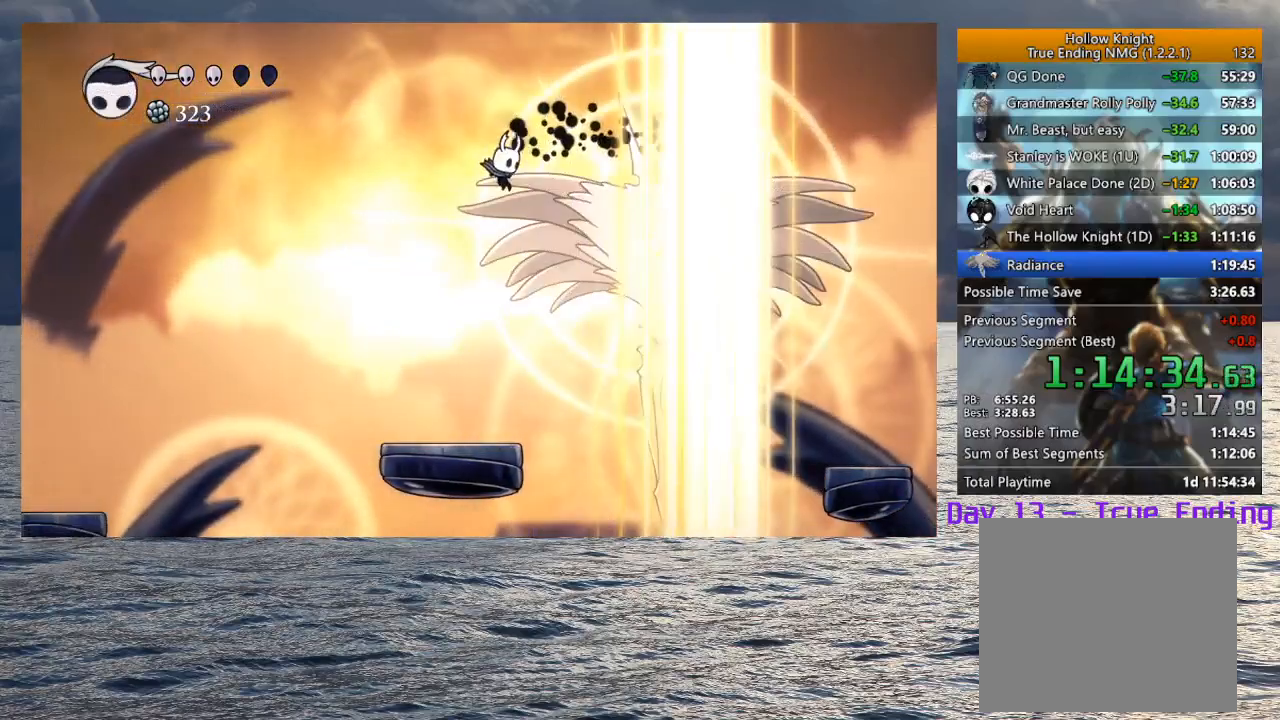
{"buttons": ["CROSS"], "left_stick": "right", "right_stick": "center", "events": [[83, "SQUARE", "down"], [150, "left_stick", "left"], [183, "SQUARE", "up"], [433, "left_stick", "up"], [450, "CROSS", "down"], [483, "left_stick", "right"]]}
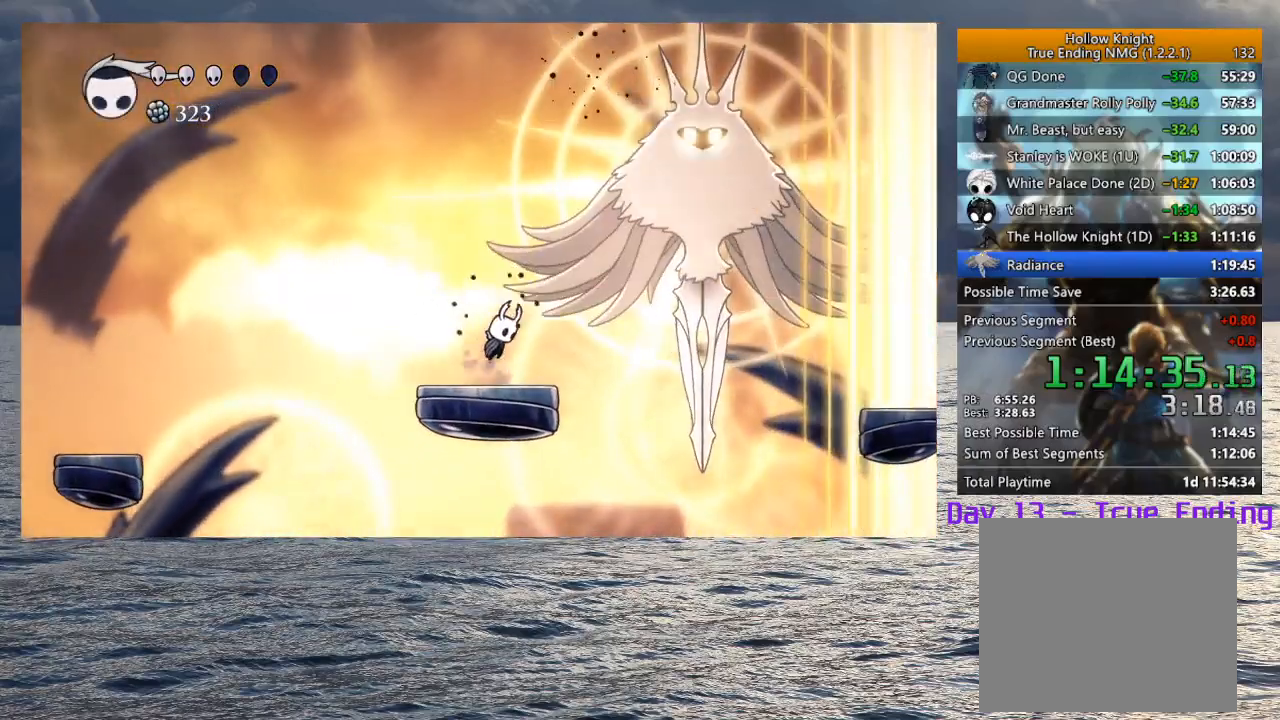
{"buttons": [], "left_stick": "center", "right_stick": "center", "events": [[183, "SQUARE", "down"], [283, "left_stick", "center"], [300, "CROSS", "up"], [317, "SQUARE", "up"], [350, "R1", "down"], [450, "R1", "up"]]}
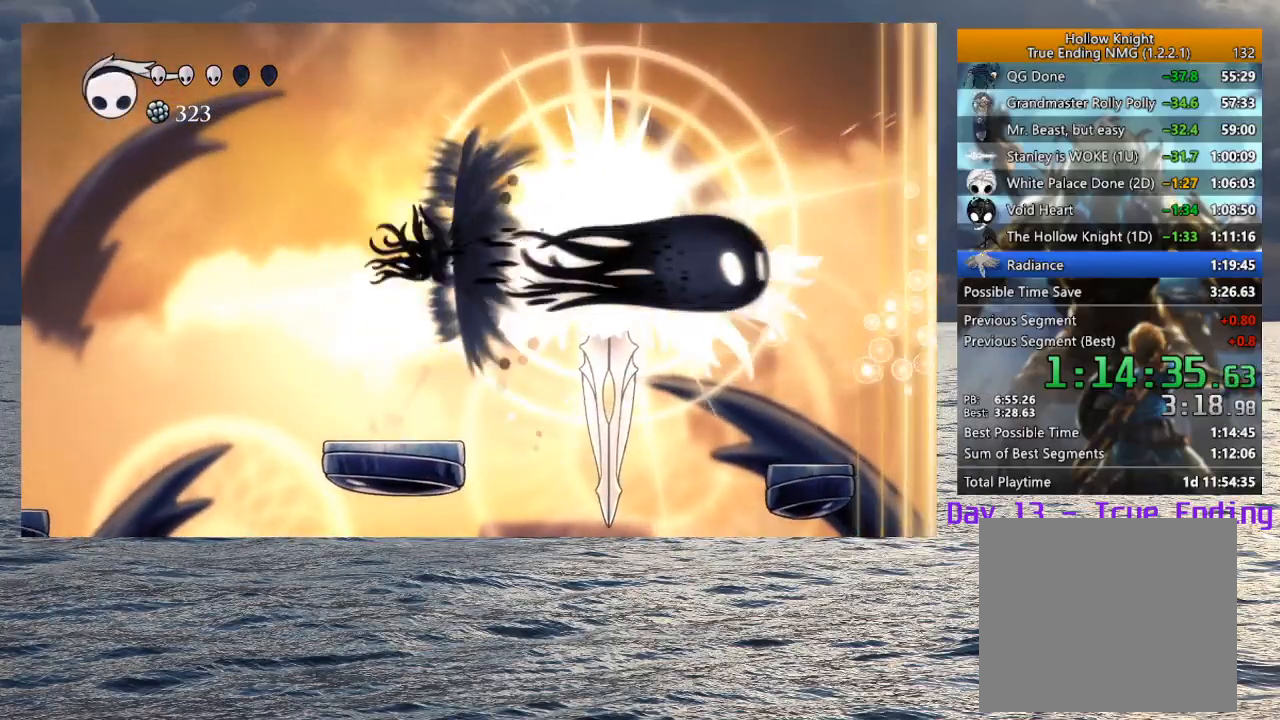
{"buttons": [], "left_stick": "left", "right_stick": "center", "events": [[133, "left_stick", "left"]]}